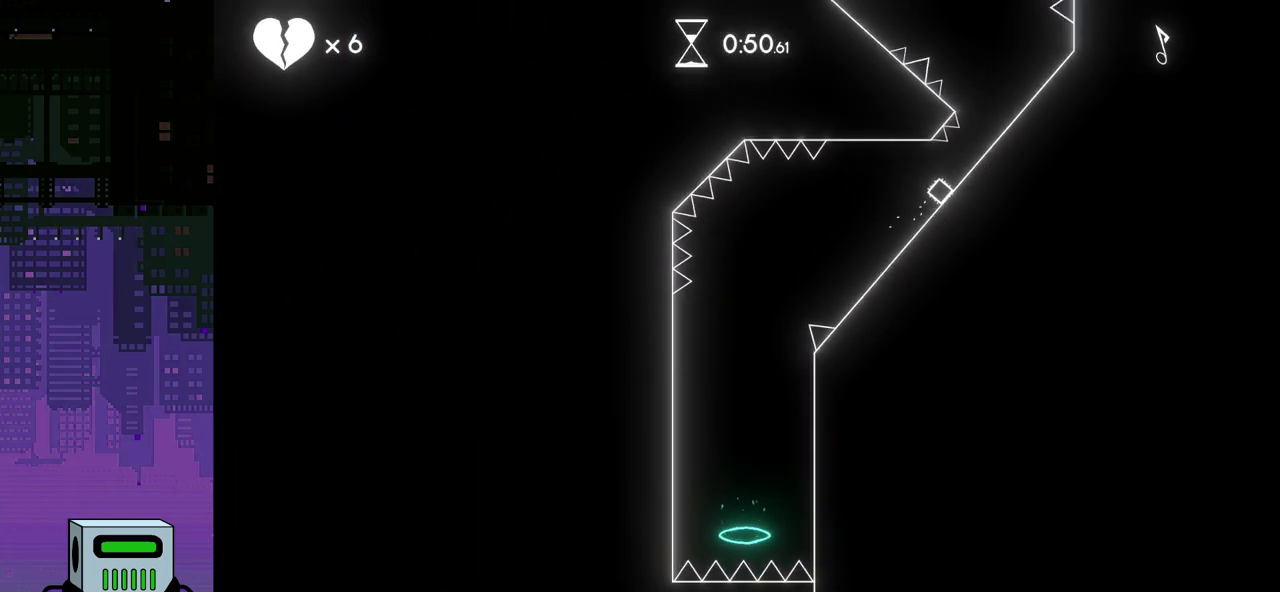
Gameplay with a controller (PlayStation layout); each line is a JSON object with the inputs held at the frame after it. "events" lists button and stick changes between this image and that frame as [ms after this image, input, new state], when the widget could be followed in between. Not read: left_stick right_stick.
{"buttons": ["DPAD_LEFT"], "events": [[33, "DPAD_RIGHT", "up"], [167, "DPAD_LEFT", "down"]]}
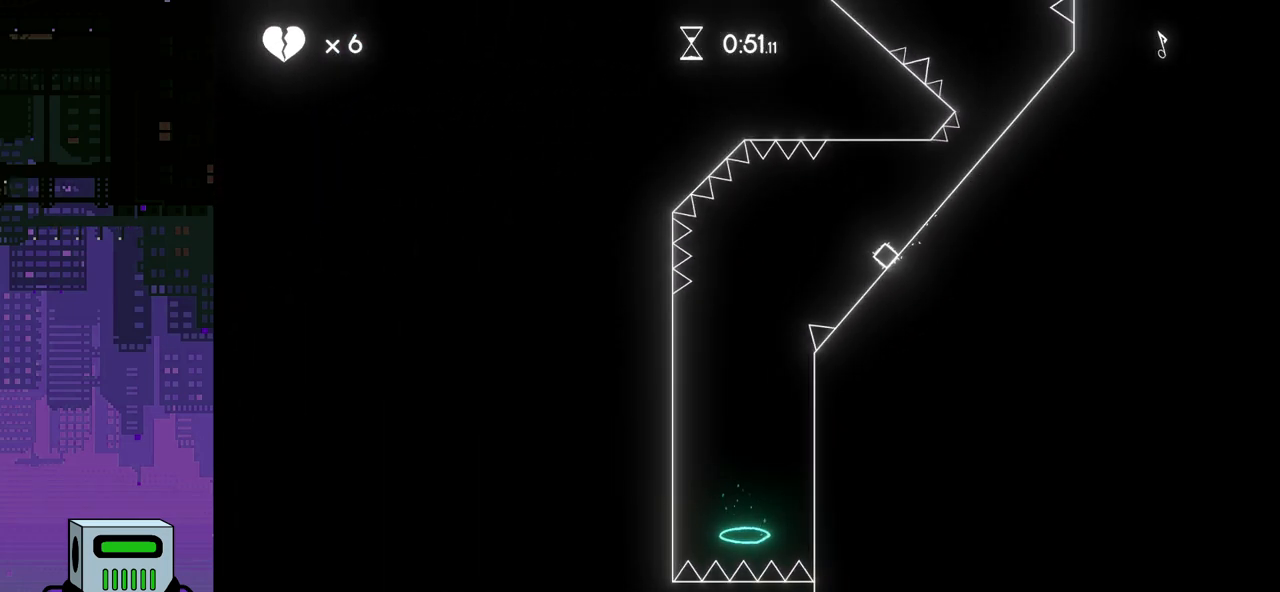
{"buttons": ["DPAD_RIGHT"], "events": [[150, "DPAD_LEFT", "up"], [250, "DPAD_RIGHT", "down"]]}
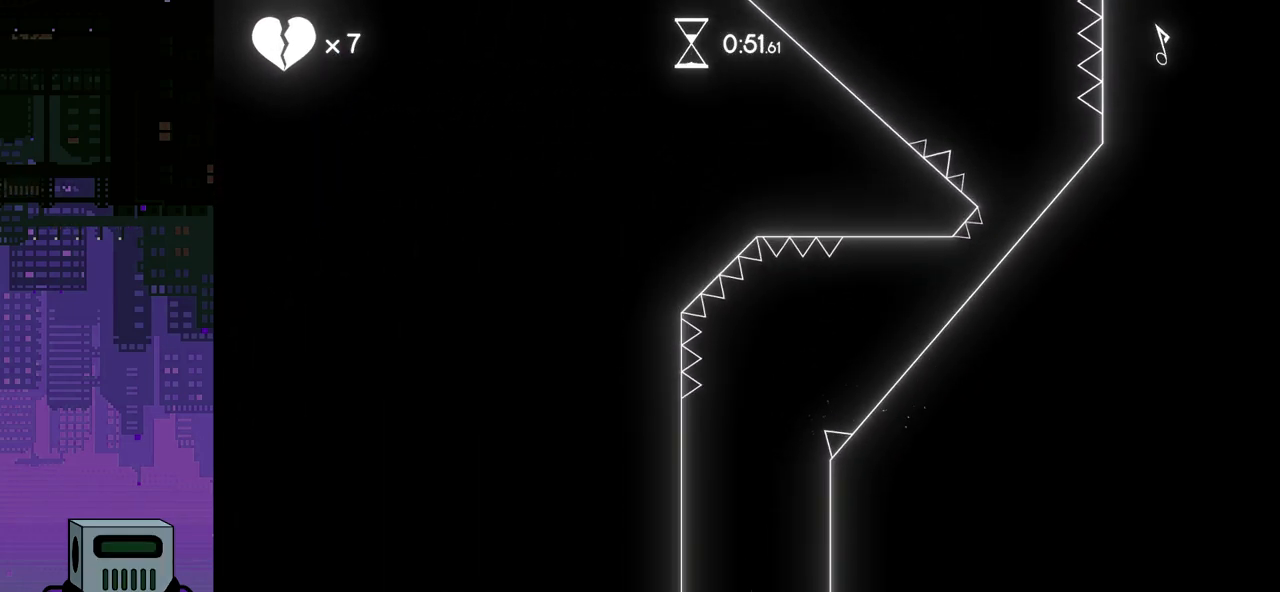
{"buttons": ["DPAD_RIGHT"], "events": [[83, "DPAD_RIGHT", "up"], [283, "DPAD_RIGHT", "down"]]}
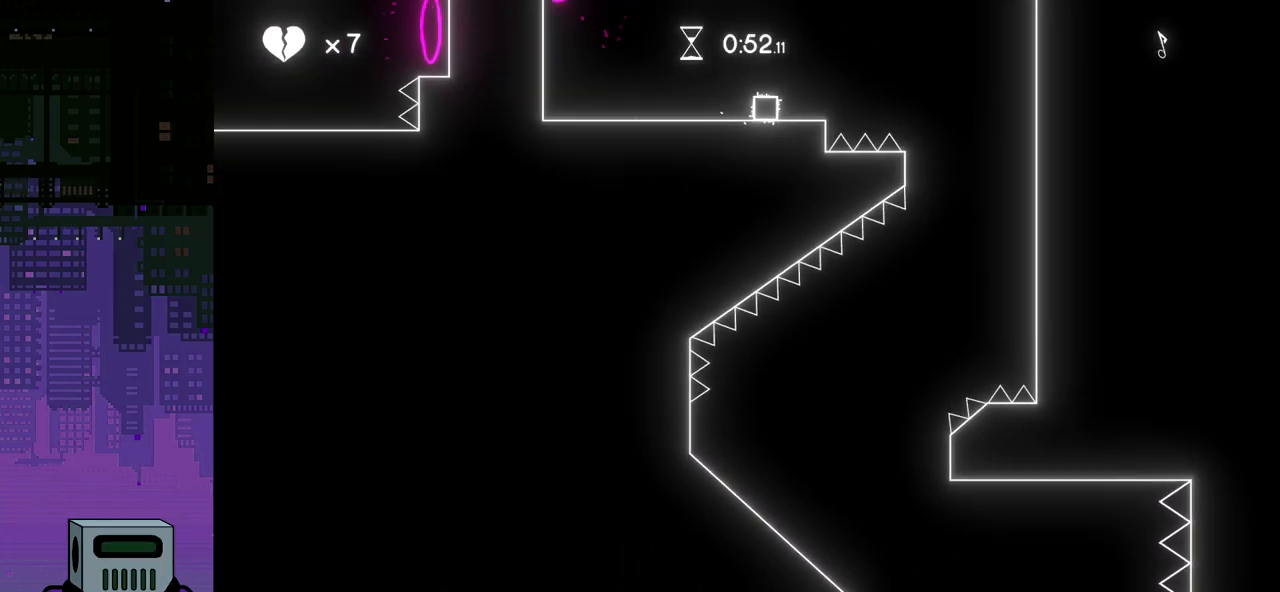
{"buttons": ["DPAD_RIGHT"], "events": [[233, "CROSS", "down"], [450, "CROSS", "up"]]}
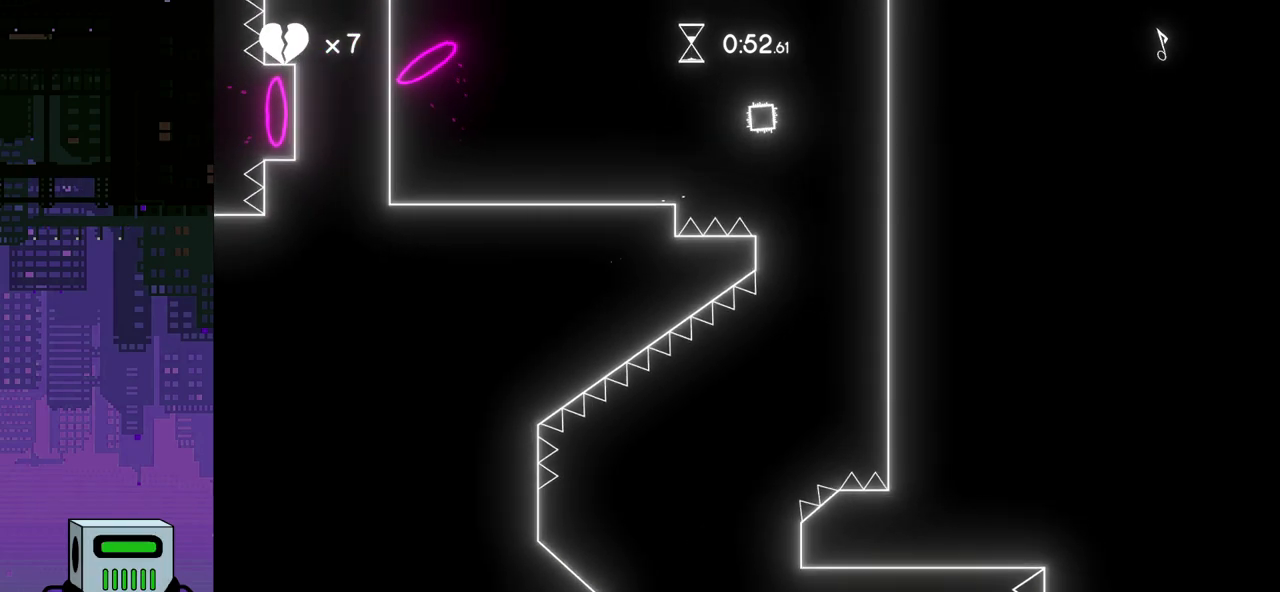
{"buttons": ["DPAD_DOWN", "DPAD_RIGHT"], "events": [[83, "DPAD_RIGHT", "up"], [217, "DPAD_RIGHT", "down"], [283, "DPAD_DOWN", "down"]]}
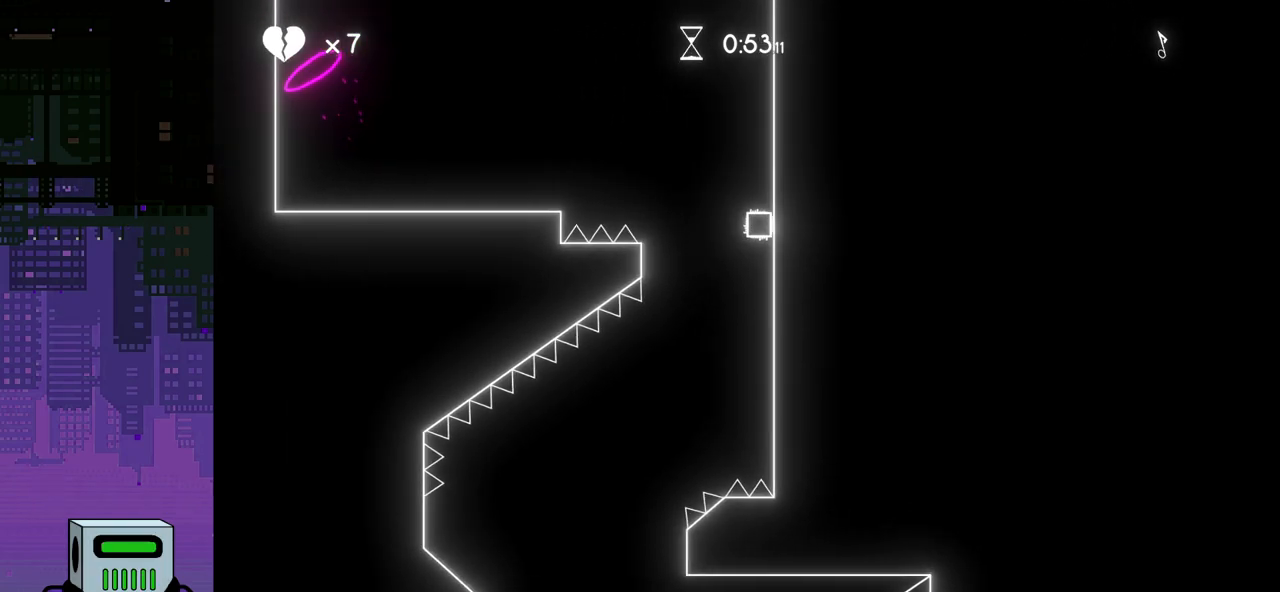
{"buttons": ["DPAD_RIGHT"], "events": [[83, "DPAD_DOWN", "up"]]}
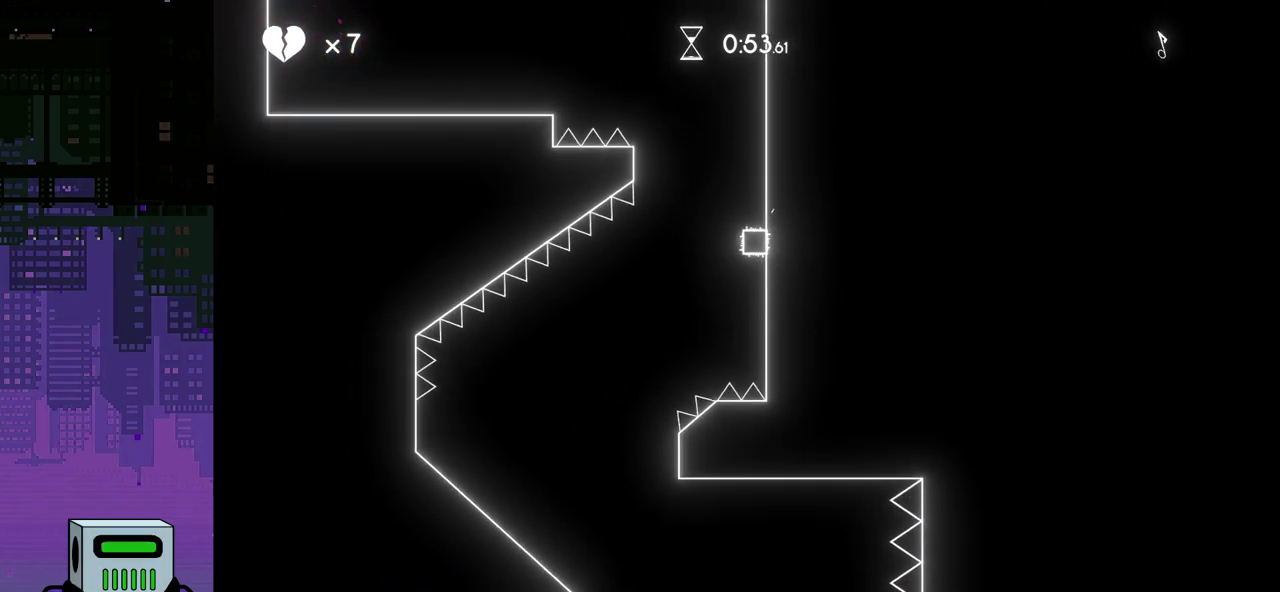
{"buttons": ["DPAD_RIGHT"], "events": []}
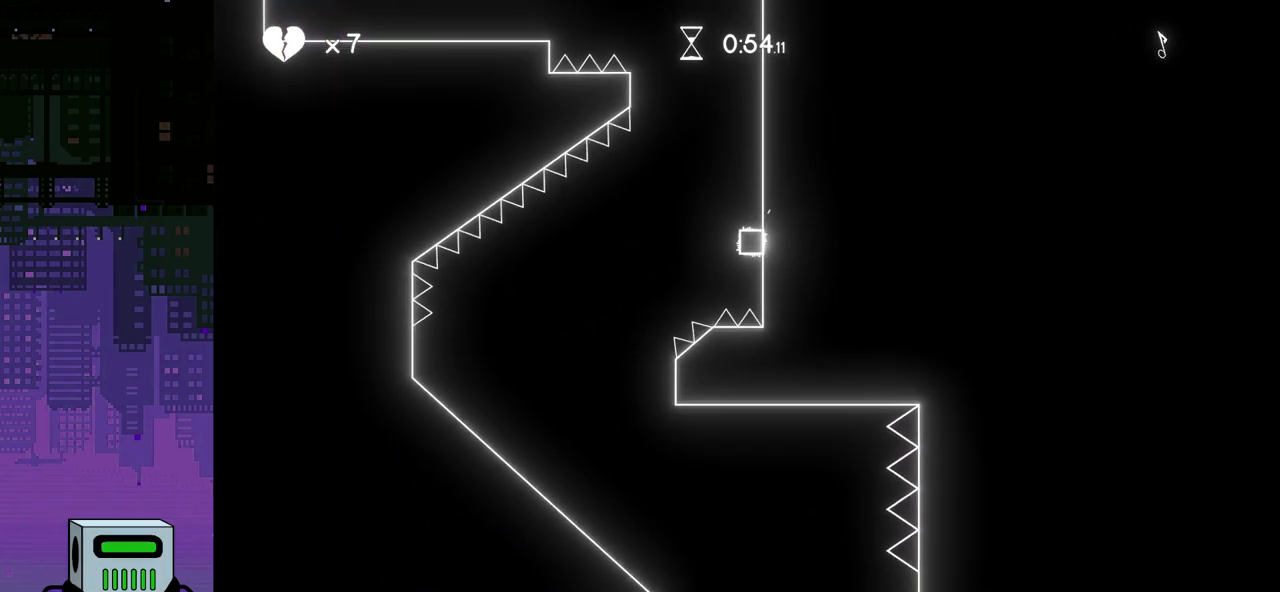
{"buttons": [], "events": [[200, "DPAD_RIGHT", "up"], [217, "CROSS", "down"], [317, "CROSS", "up"]]}
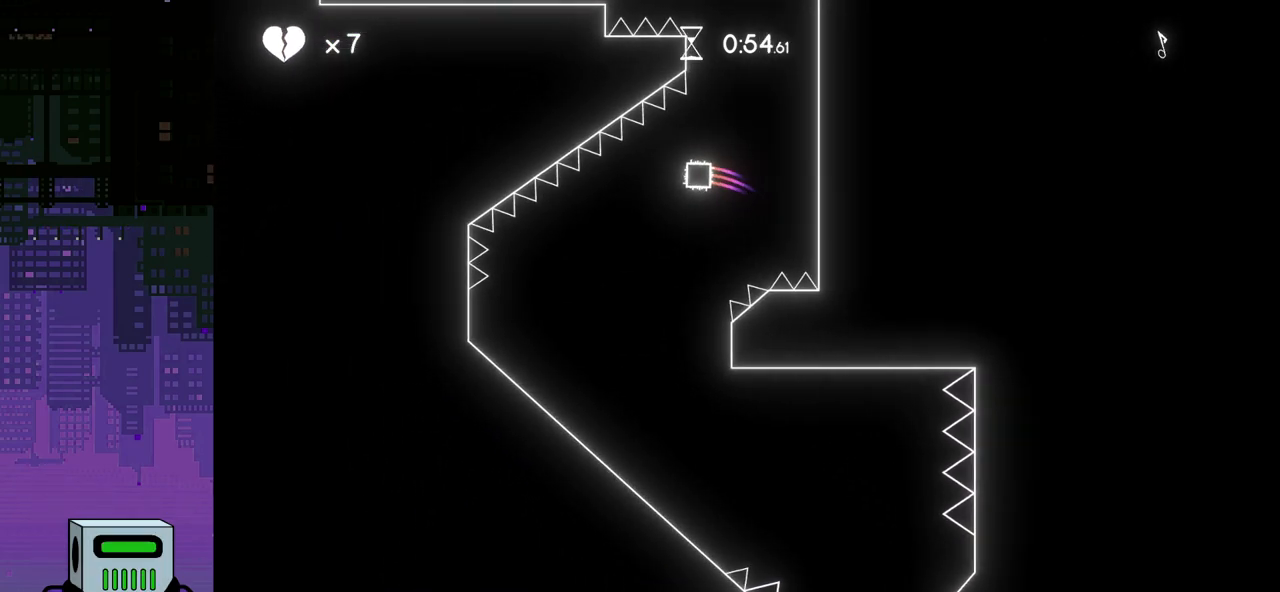
{"buttons": ["DPAD_RIGHT"], "events": [[417, "DPAD_RIGHT", "down"]]}
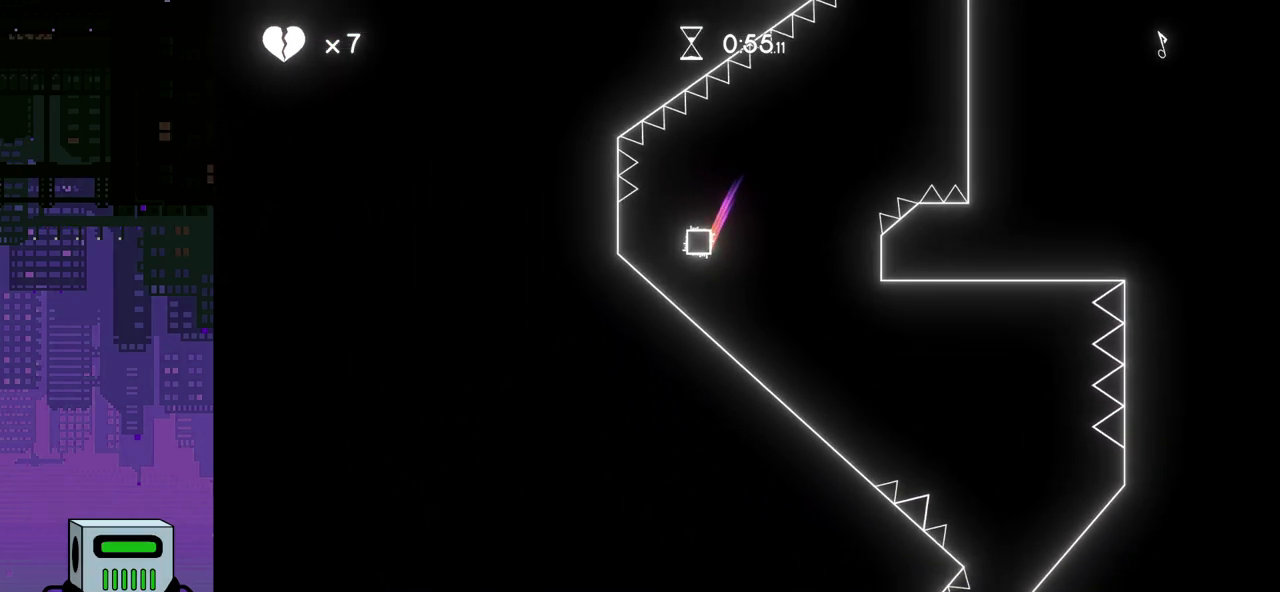
{"buttons": ["CROSS", "DPAD_RIGHT"], "events": [[500, "CROSS", "down"]]}
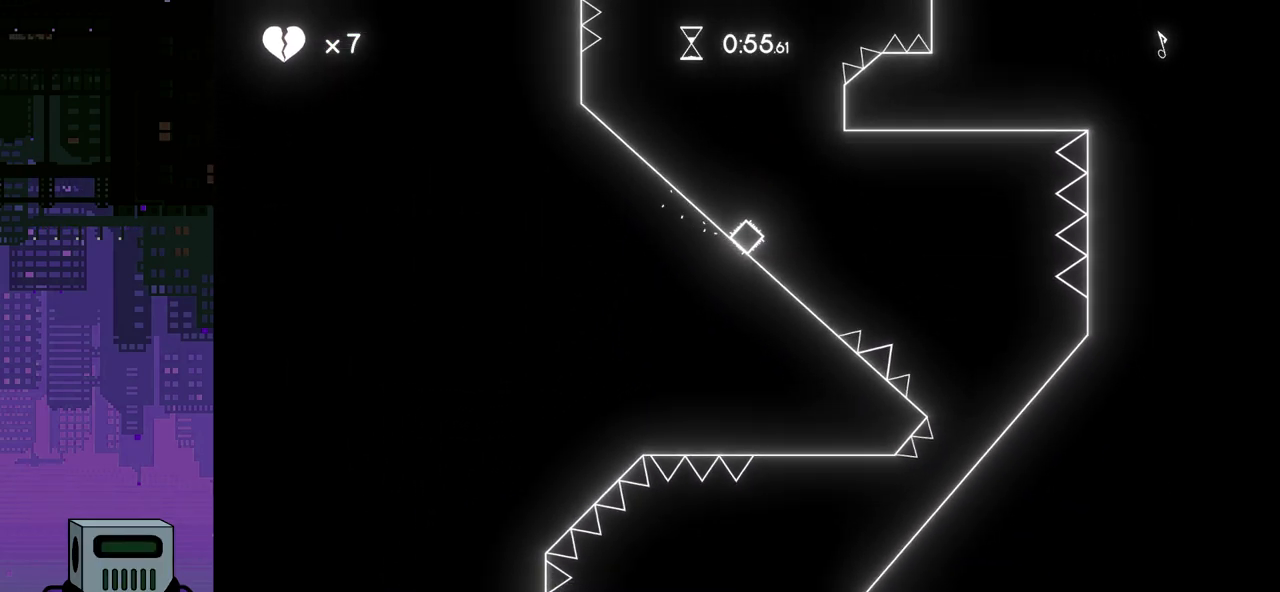
{"buttons": ["DPAD_RIGHT"], "events": [[133, "CROSS", "up"]]}
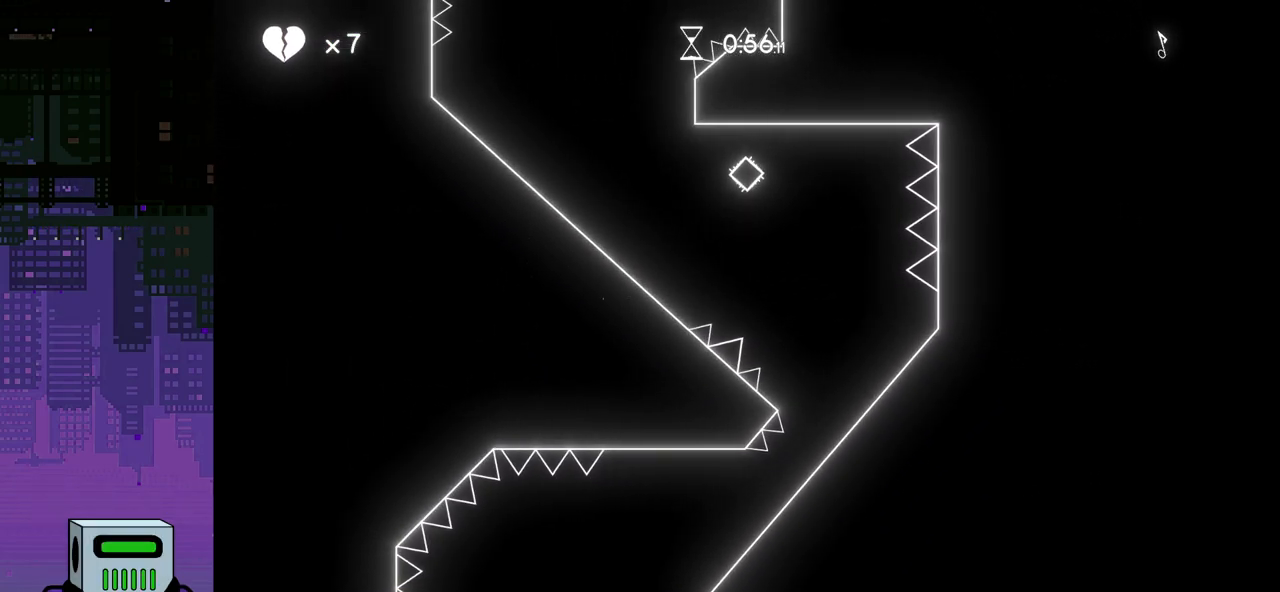
{"buttons": ["DPAD_RIGHT"], "events": []}
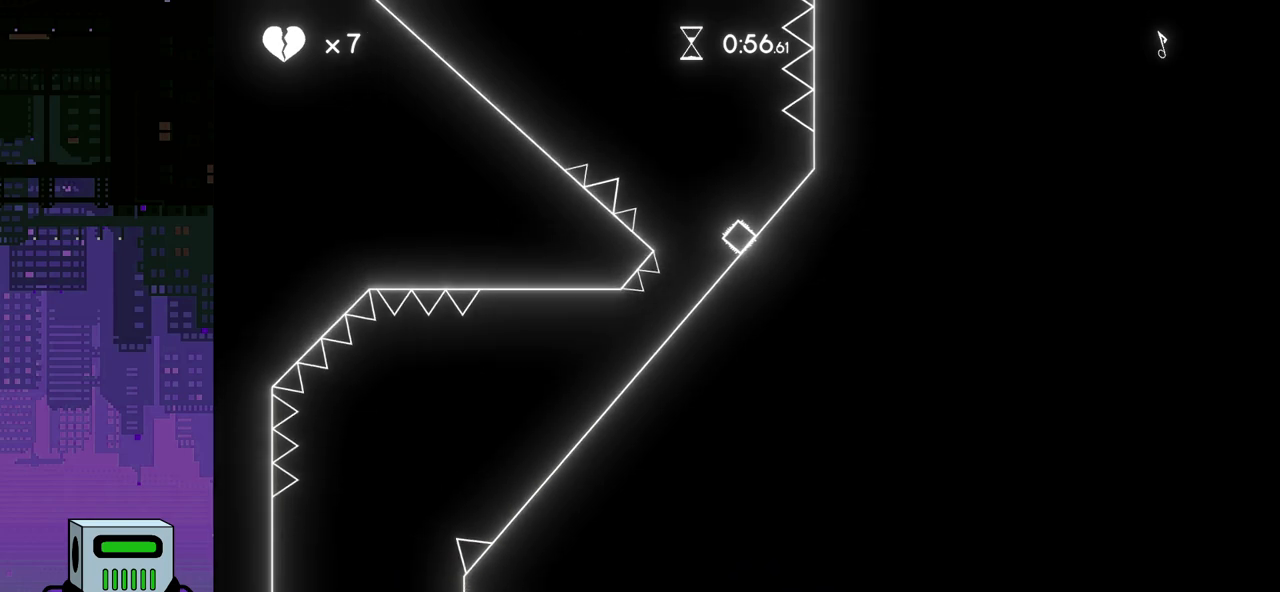
{"buttons": ["DPAD_RIGHT"], "events": []}
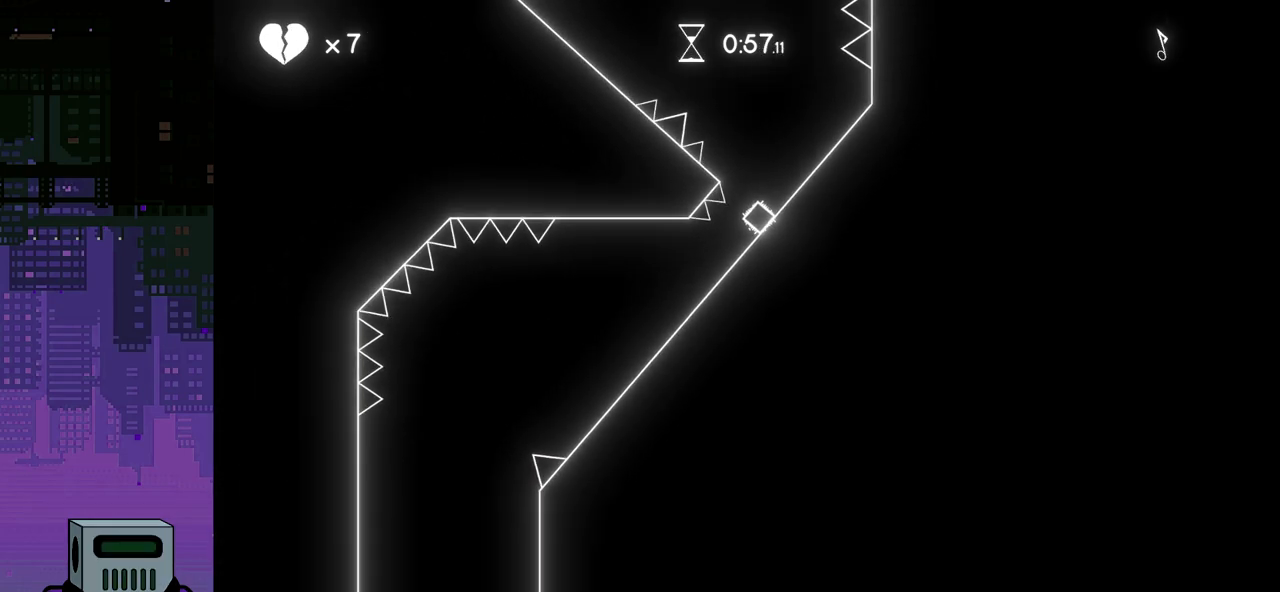
{"buttons": ["DPAD_RIGHT"], "events": []}
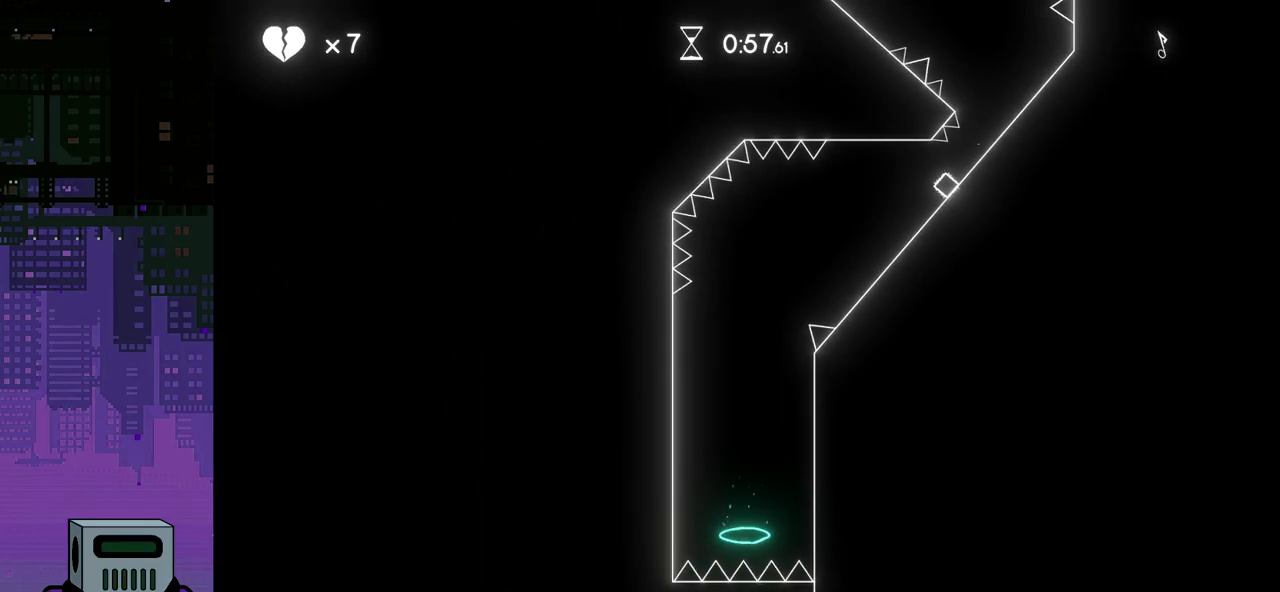
{"buttons": ["CROSS", "DPAD_LEFT"], "events": [[150, "DPAD_DOWN", "down"], [167, "CROSS", "down"], [167, "DPAD_RIGHT", "up"], [183, "DPAD_DOWN", "up"], [183, "DPAD_LEFT", "down"]]}
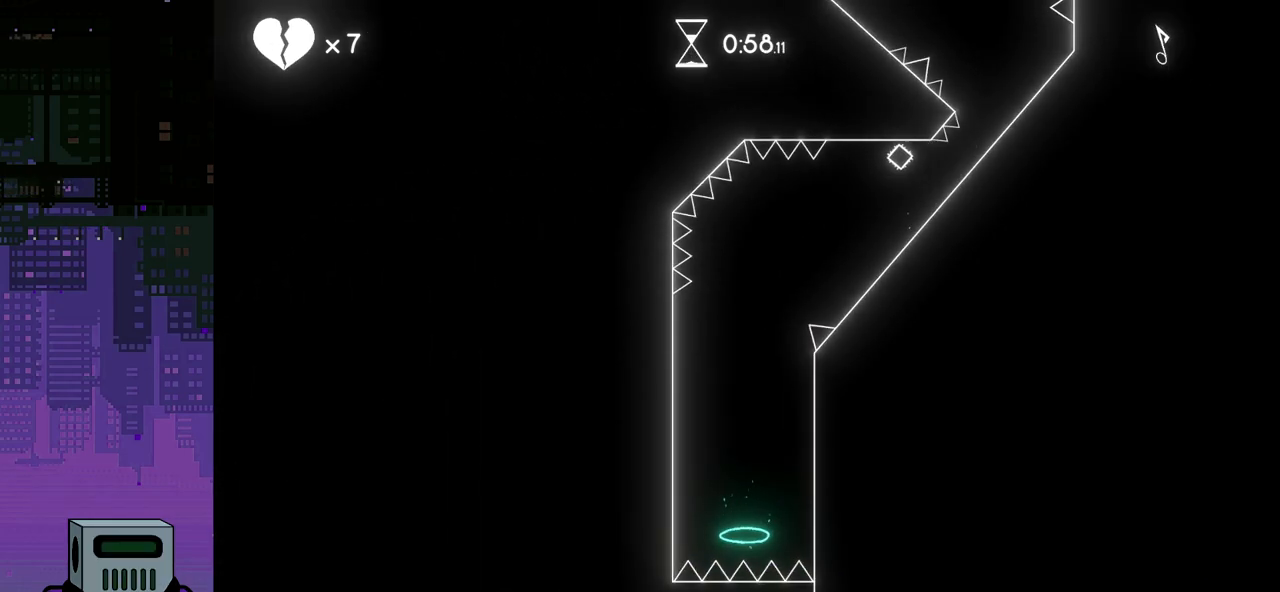
{"buttons": ["DPAD_DOWN", "DPAD_RIGHT"], "events": [[67, "DPAD_LEFT", "up"], [83, "DPAD_DOWN", "down"], [83, "DPAD_RIGHT", "down"], [100, "CROSS", "up"], [117, "DPAD_DOWN", "up"], [217, "DPAD_DOWN", "down"]]}
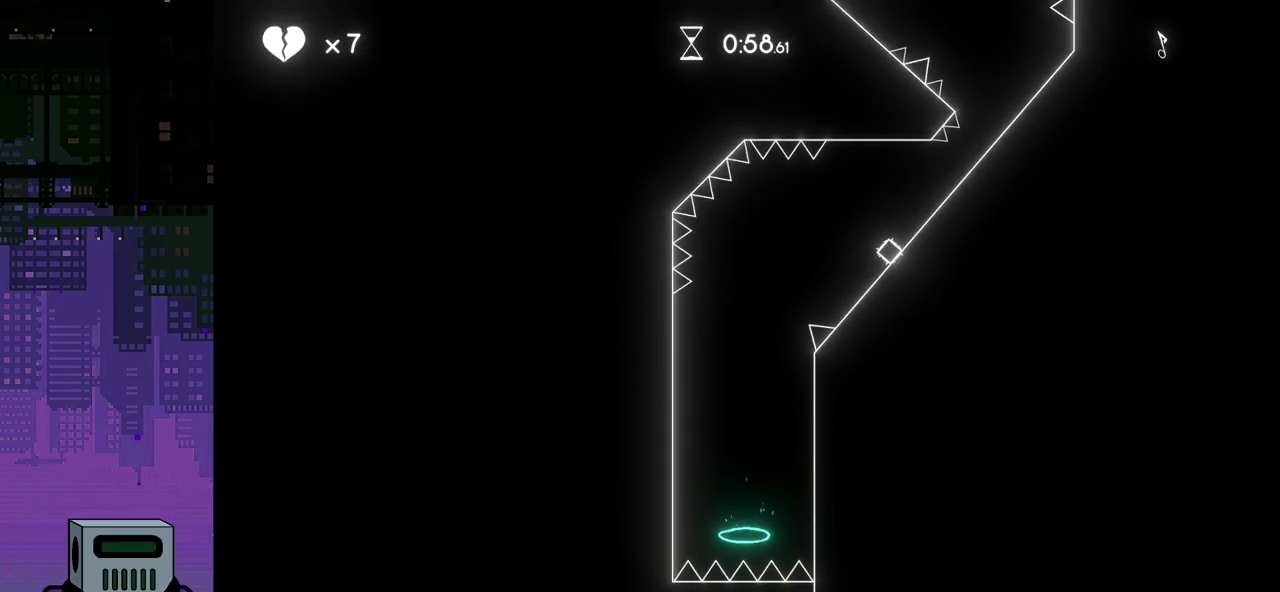
{"buttons": ["CROSS", "DPAD_RIGHT"], "events": [[100, "CROSS", "down"], [467, "DPAD_DOWN", "up"]]}
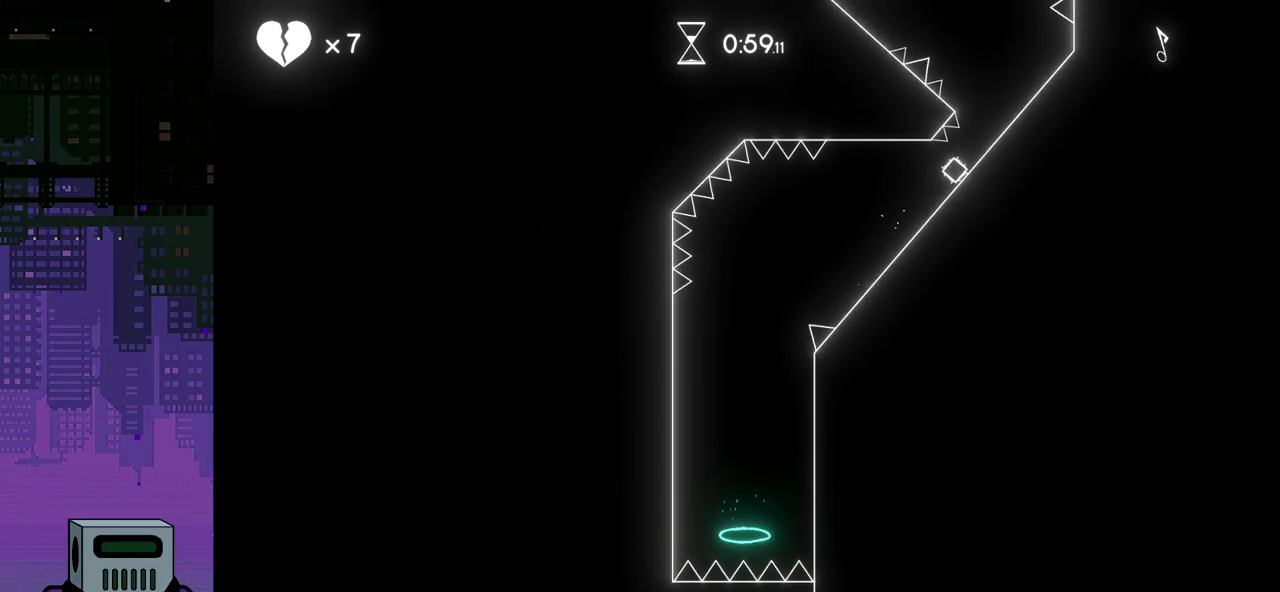
{"buttons": [], "events": [[17, "CROSS", "up"], [117, "CROSS", "down"], [350, "DPAD_RIGHT", "up"], [433, "CROSS", "up"]]}
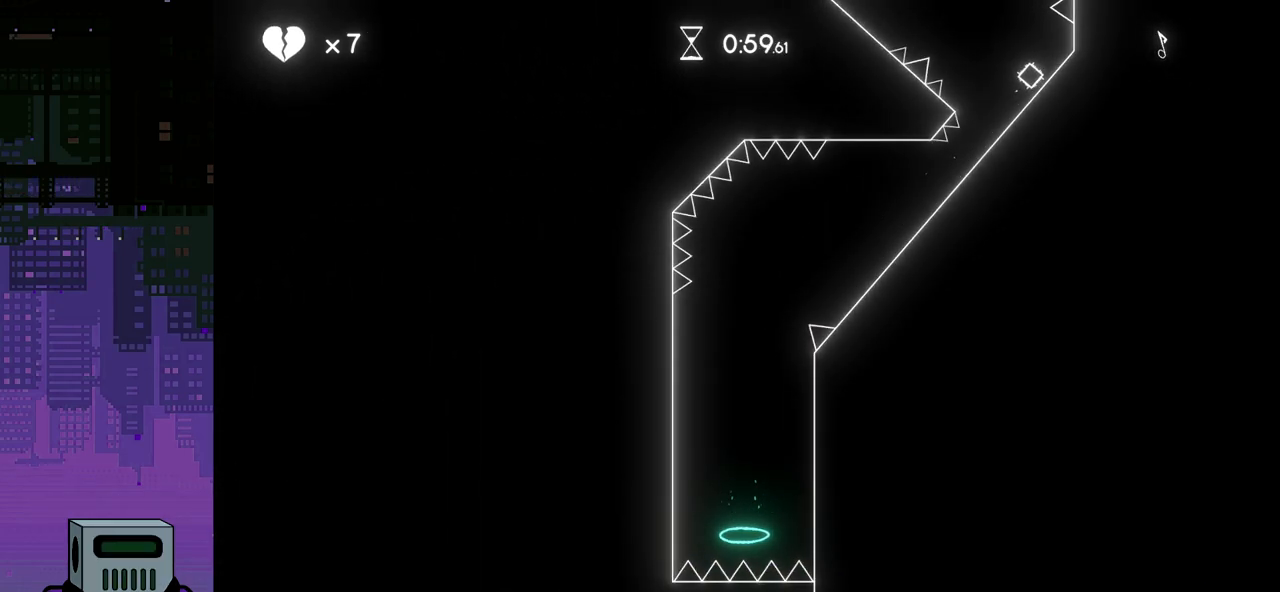
{"buttons": ["CROSS", "DPAD_LEFT"], "events": [[167, "DPAD_LEFT", "down"], [217, "CROSS", "down"]]}
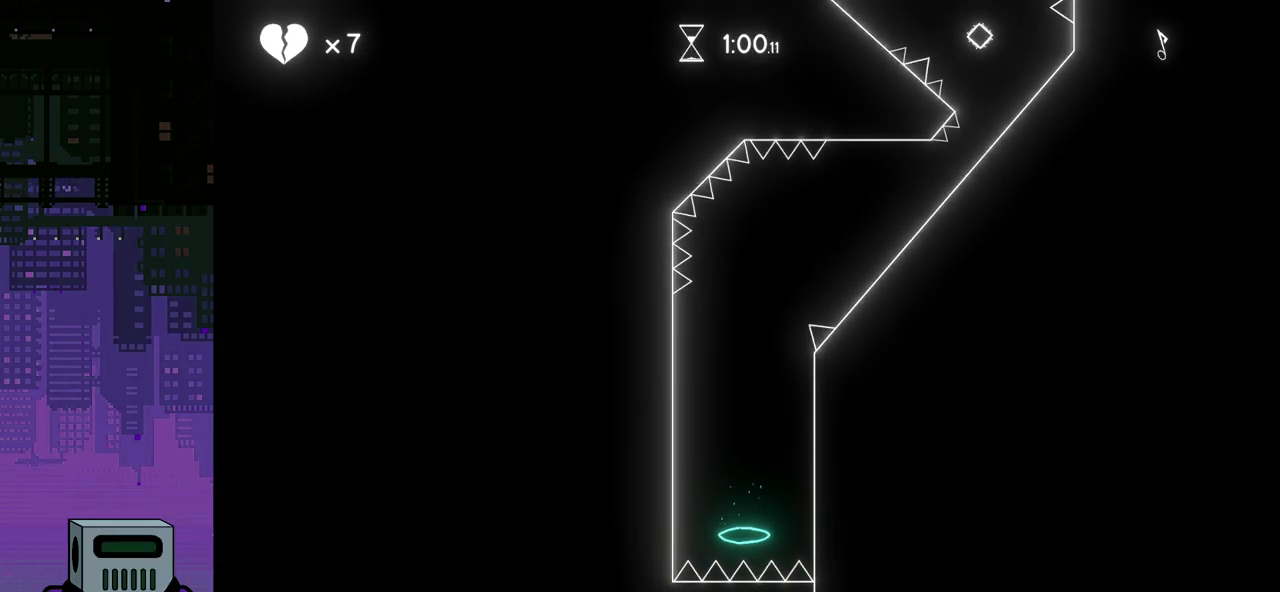
{"buttons": ["DPAD_RIGHT"], "events": [[17, "CROSS", "up"], [100, "DPAD_LEFT", "up"], [333, "DPAD_RIGHT", "down"]]}
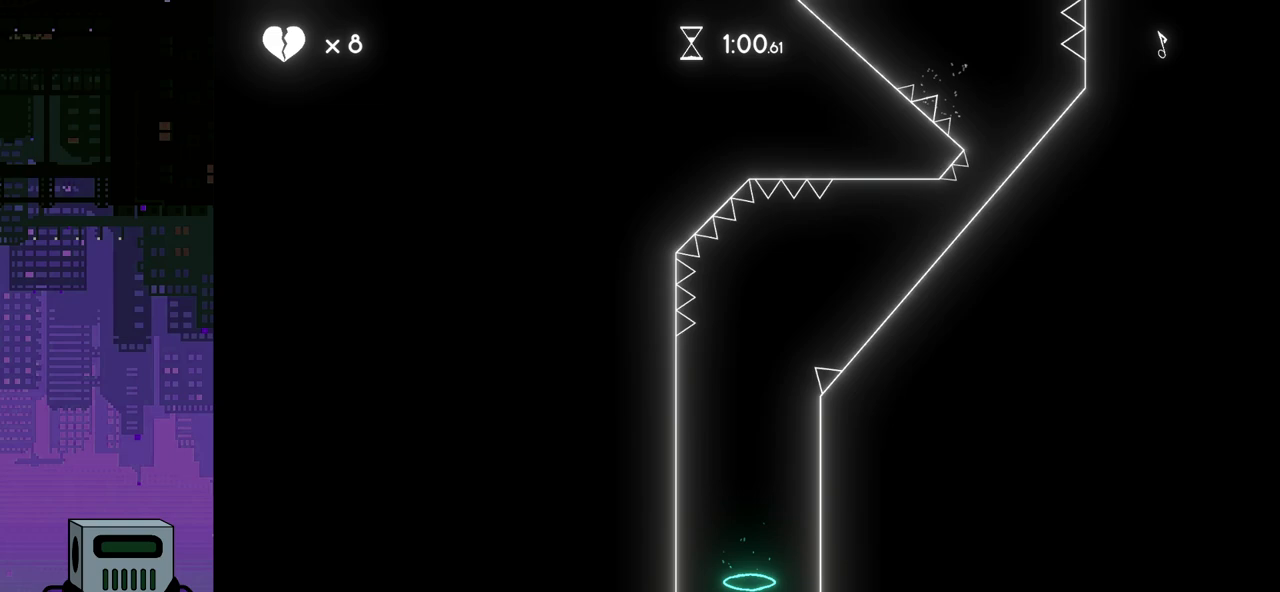
{"buttons": ["DPAD_RIGHT"], "events": [[267, "DPAD_RIGHT", "up"], [433, "DPAD_RIGHT", "down"]]}
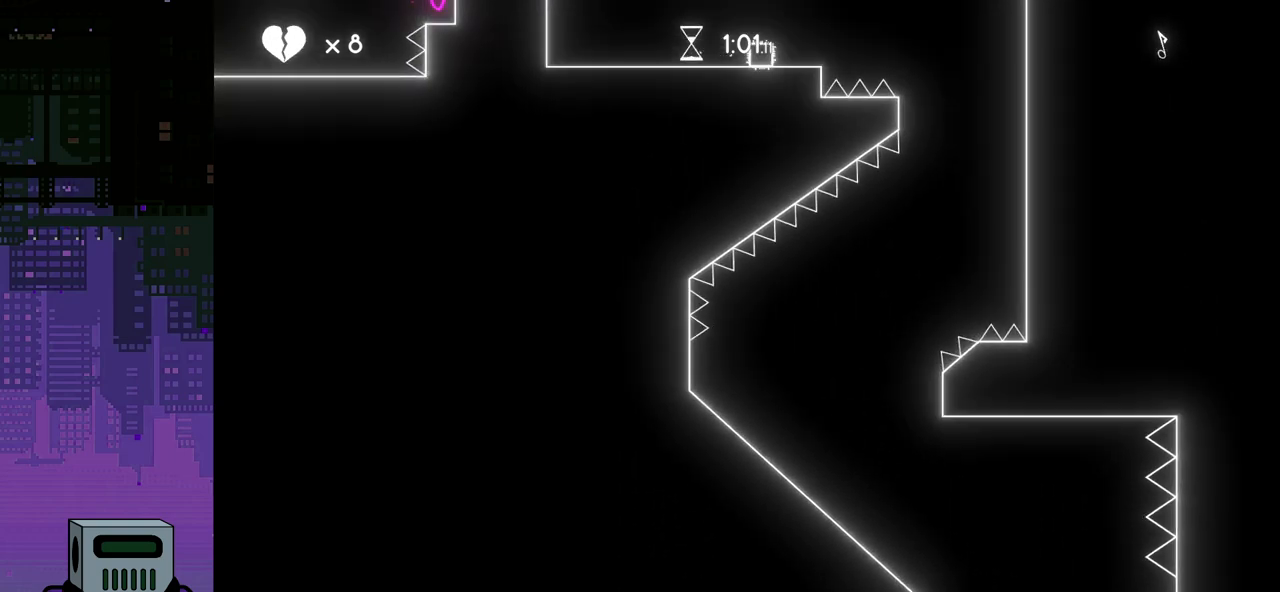
{"buttons": ["CROSS", "DPAD_RIGHT"], "events": [[300, "CROSS", "down"]]}
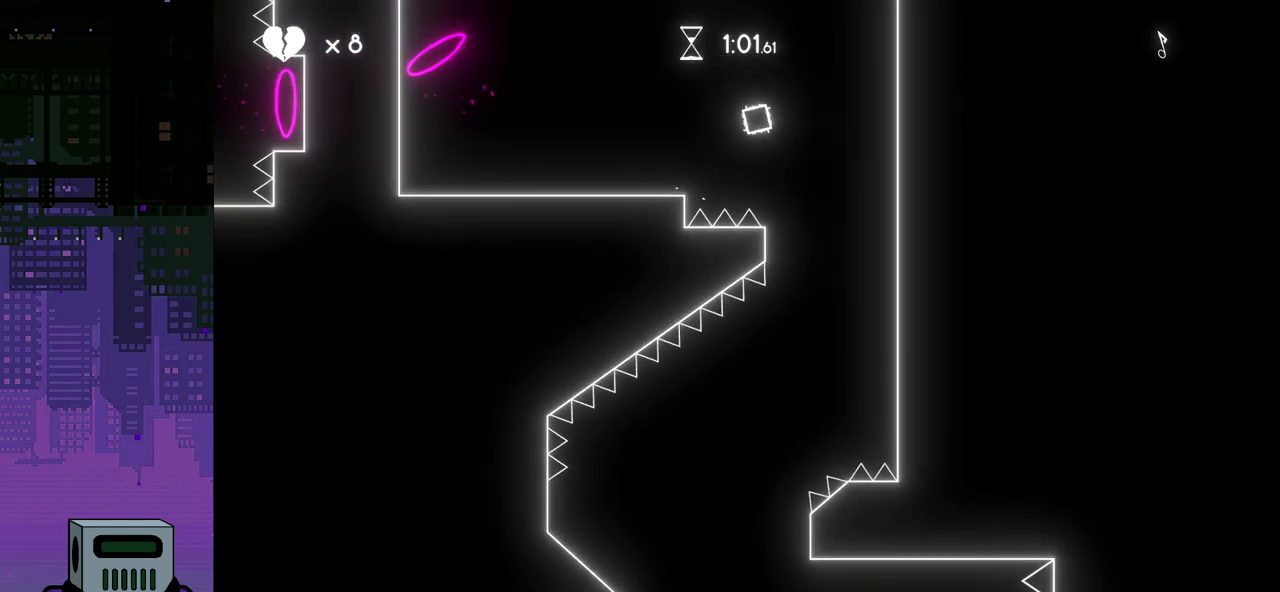
{"buttons": ["DPAD_LEFT"], "events": [[100, "CROSS", "up"], [133, "DPAD_RIGHT", "up"], [483, "DPAD_LEFT", "down"]]}
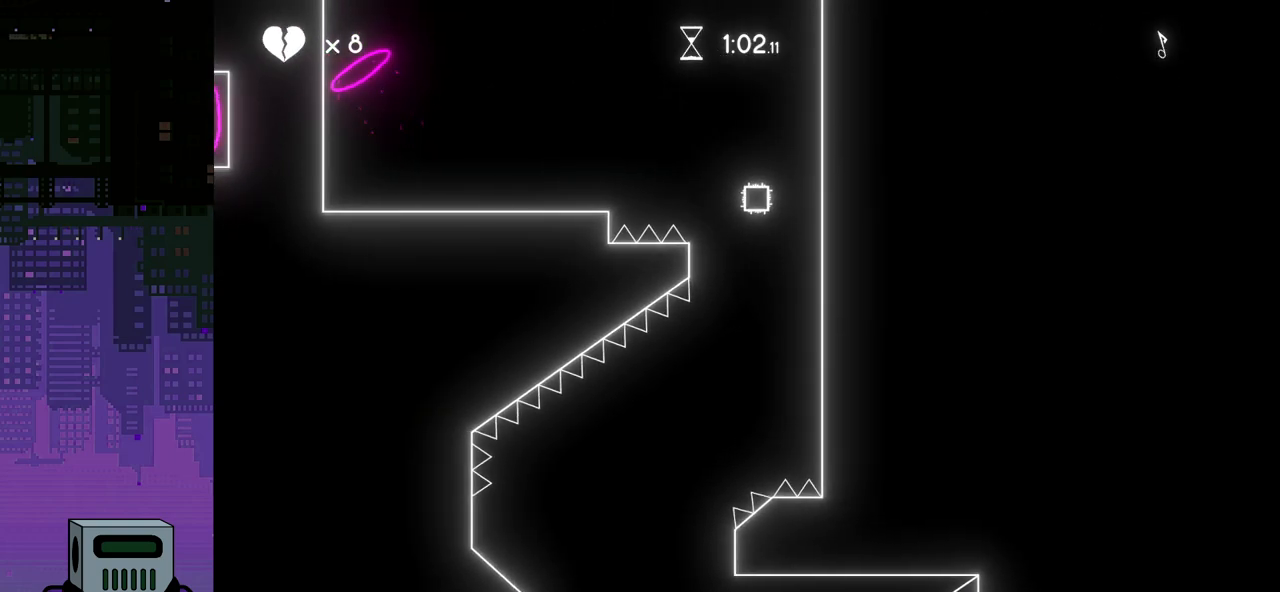
{"buttons": ["DPAD_DOWN", "DPAD_RIGHT"], "events": [[367, "DPAD_LEFT", "up"], [417, "DPAD_RIGHT", "down"], [500, "DPAD_DOWN", "down"]]}
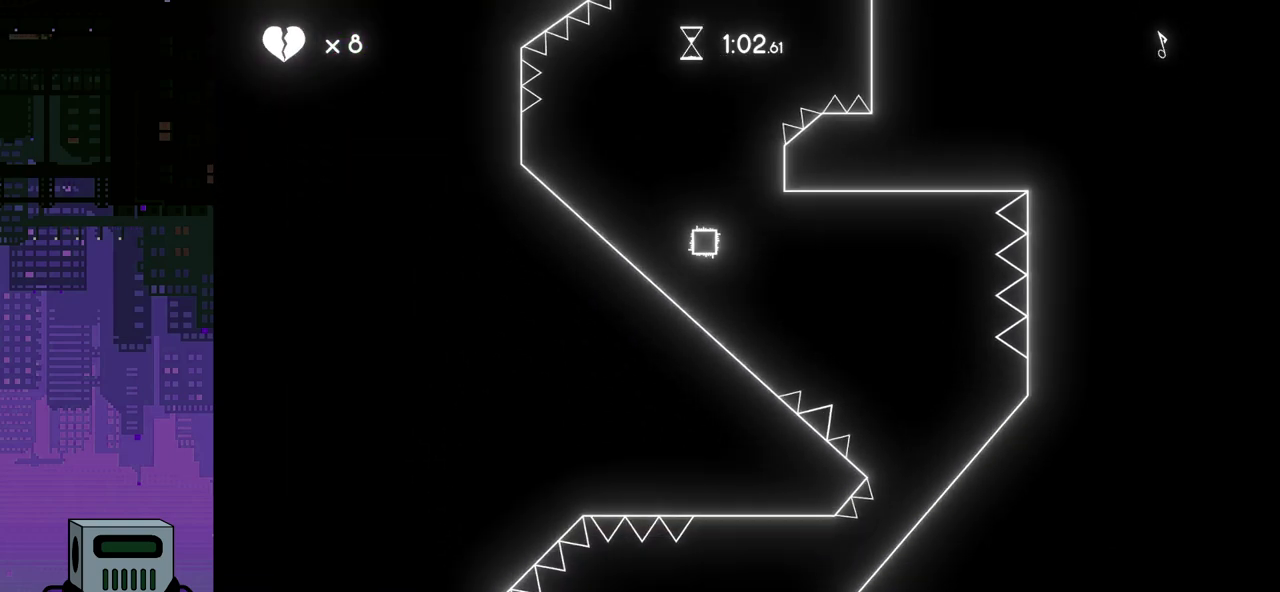
{"buttons": ["DPAD_RIGHT"], "events": [[117, "CROSS", "down"], [183, "DPAD_DOWN", "up"], [233, "CROSS", "up"]]}
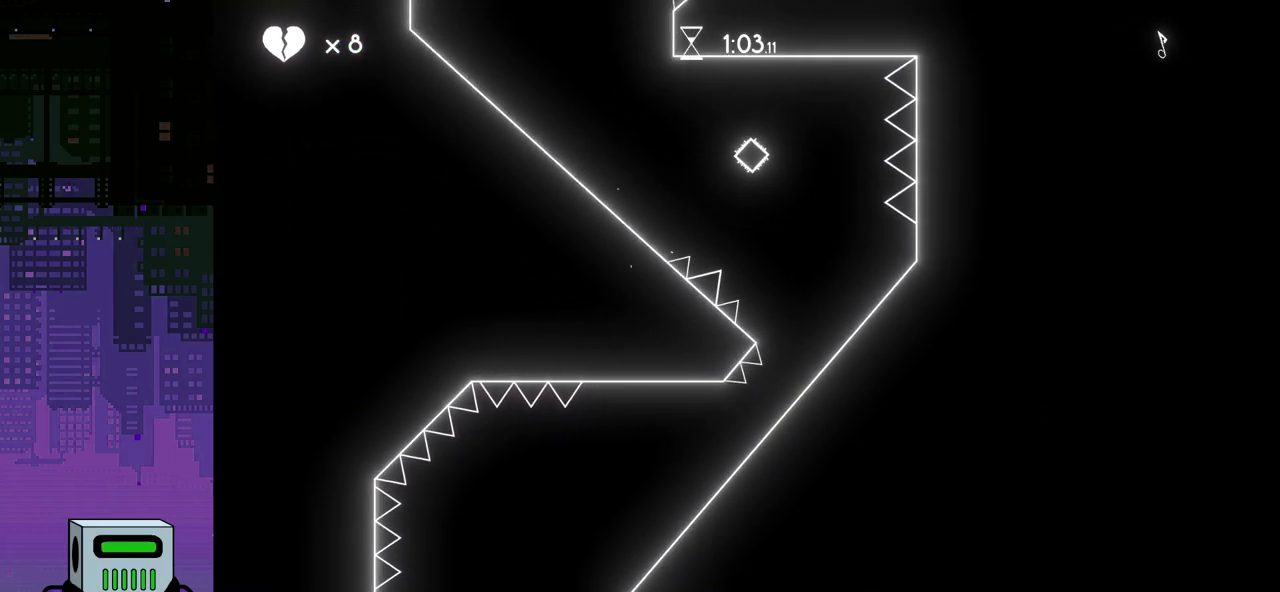
{"buttons": ["DPAD_LEFT"], "events": [[67, "DPAD_RIGHT", "up"], [350, "DPAD_LEFT", "down"]]}
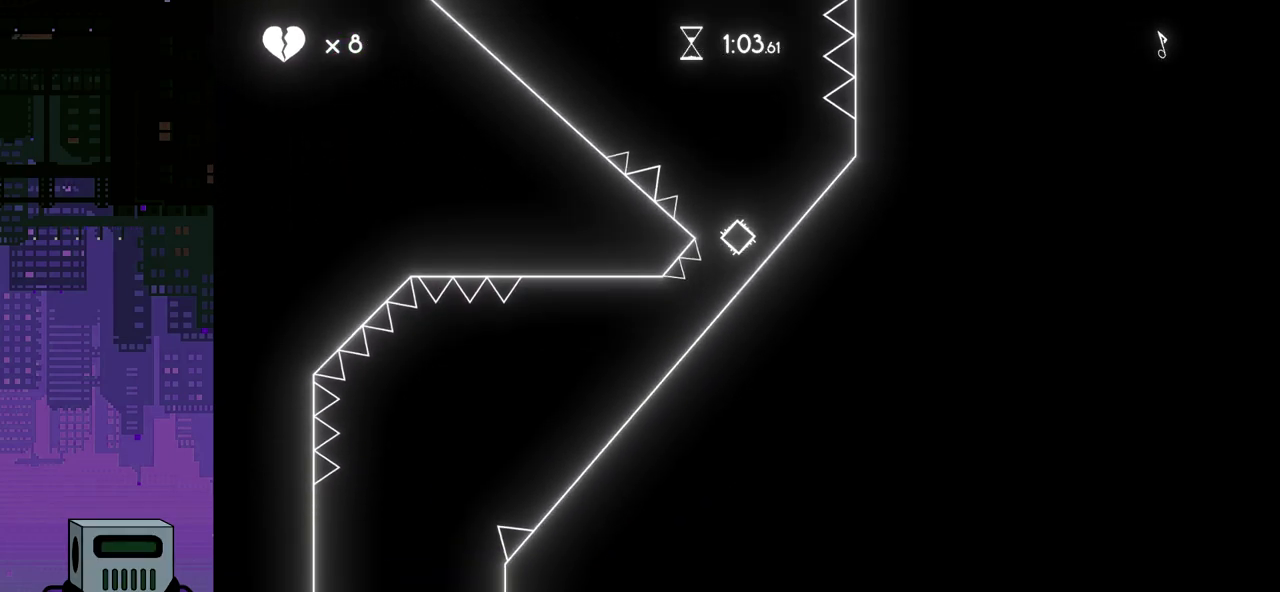
{"buttons": ["DPAD_LEFT"], "events": [[250, "CROSS", "down"], [333, "CROSS", "up"]]}
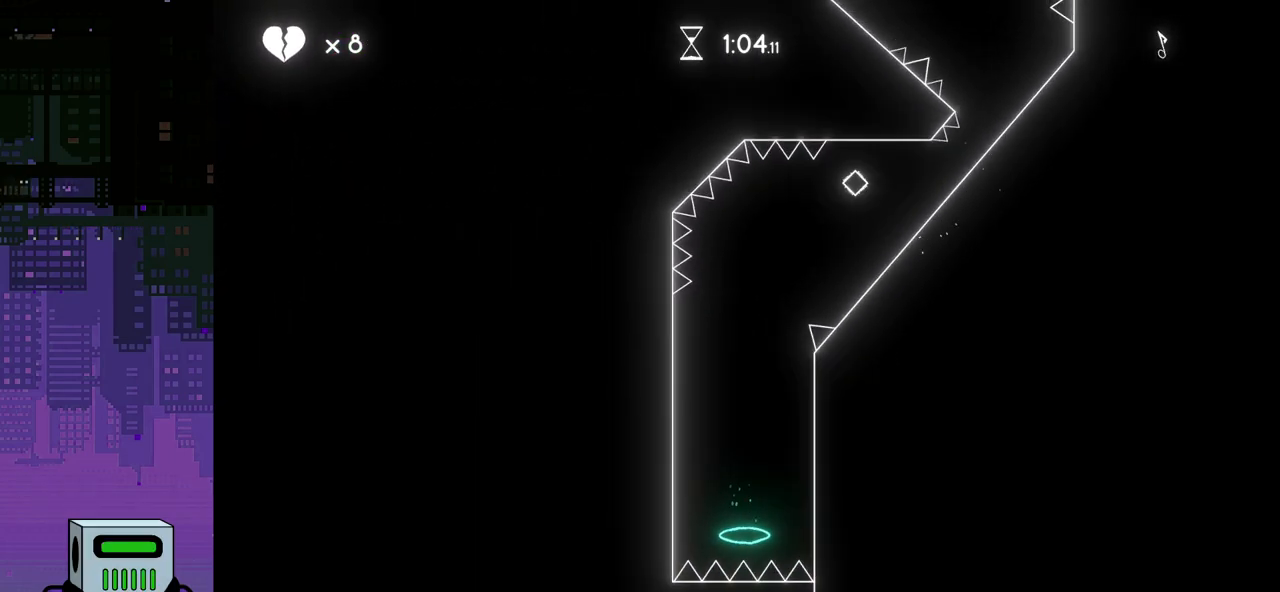
{"buttons": [], "events": [[200, "DPAD_LEFT", "up"]]}
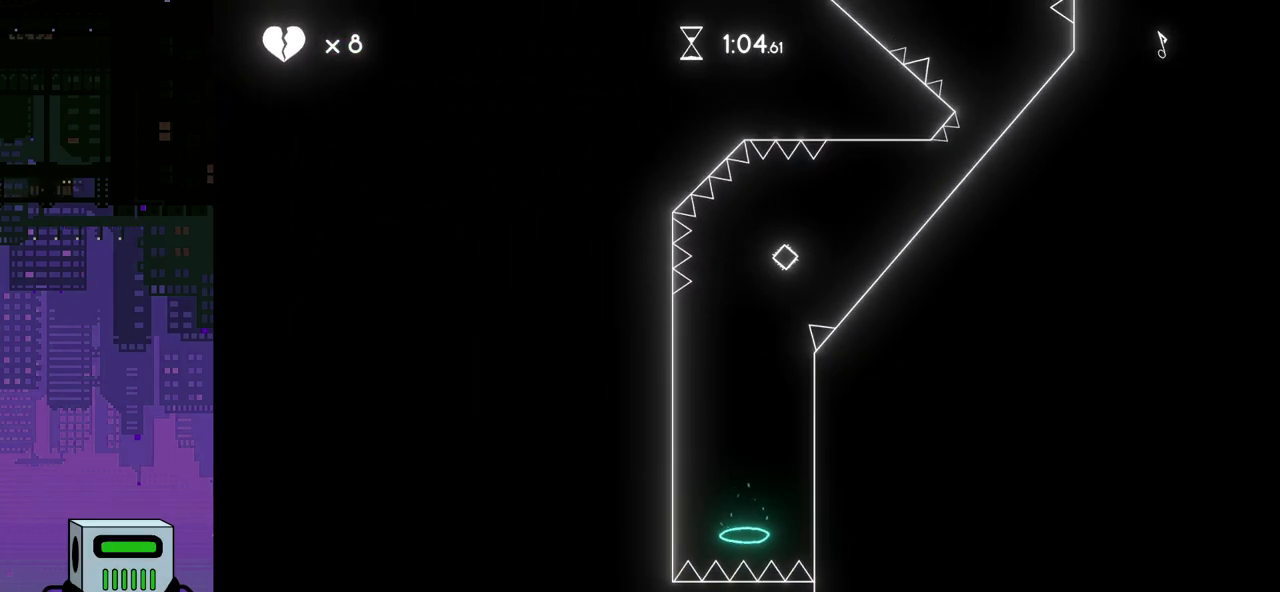
{"buttons": [], "events": [[333, "DPAD_LEFT", "down"], [483, "DPAD_LEFT", "up"]]}
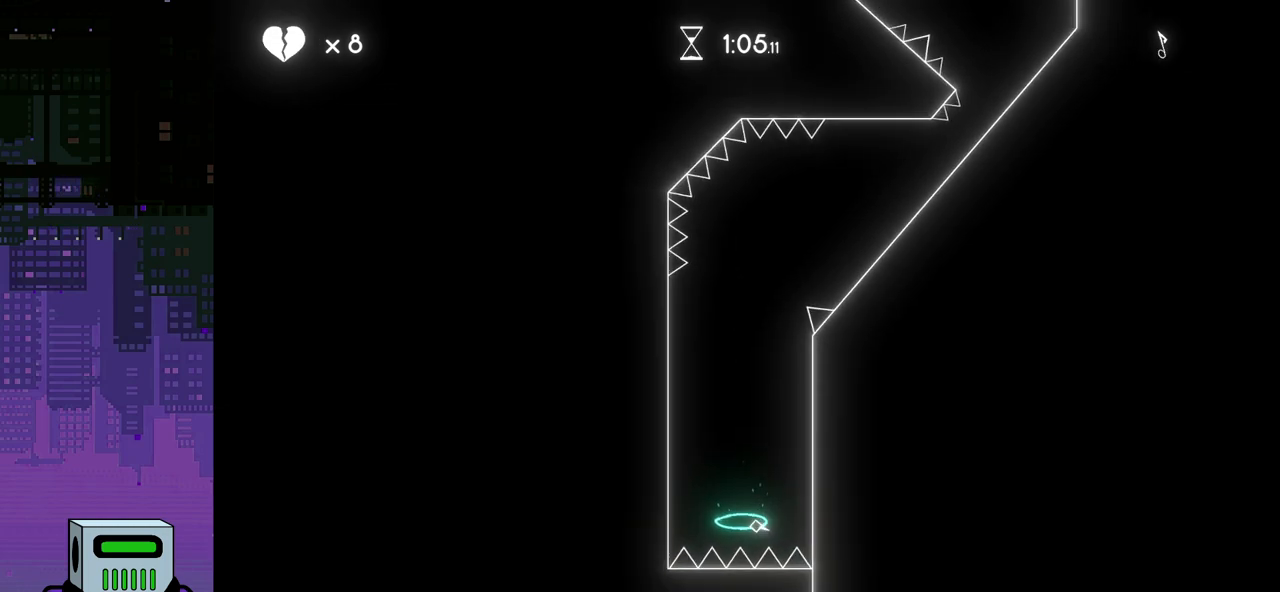
{"buttons": ["DPAD_RIGHT"], "events": [[250, "DPAD_RIGHT", "down"]]}